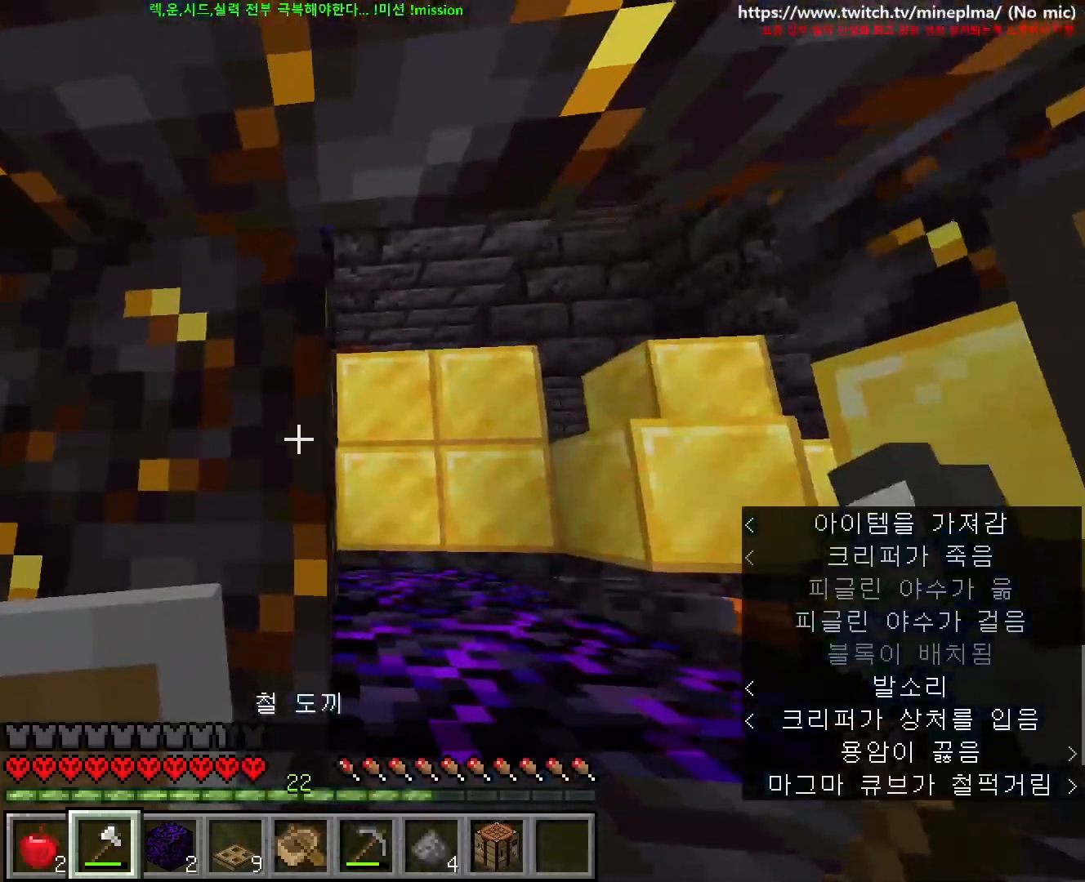
Gameplay with keyboard and mouse; each line is a JSON object with the keys and mouse buttons held at the frame after it. "events" lists presses ("down") and releases ("up") of "1", "2", "3", "4", "5", "6", "7", "8", "9", "a", "ctrl", "d", "e", "q", "s", "shift", "space", "w", "mouse_left", "mouse_right", "mouse_mb4" and "mouse_mb5" between this image and that frame as [ms after this image, input, new state], when the widget could be followed in between. "mouse_left", "mouse_right", "mouse_mb4", "mouse_mb5" = the "left", "right", "mb4", "mb5" buttons of the "mouse" list. No other keys are recorded. Fast repeated clicks can show as one long hold. Not read: mouse_move mouse_wheel other_keys.
{"keys": ["d", "w"], "mouse": [], "events": [[117, "s", "down"], [183, "s", "up"], [217, "d", "down"], [267, "w", "down"]]}
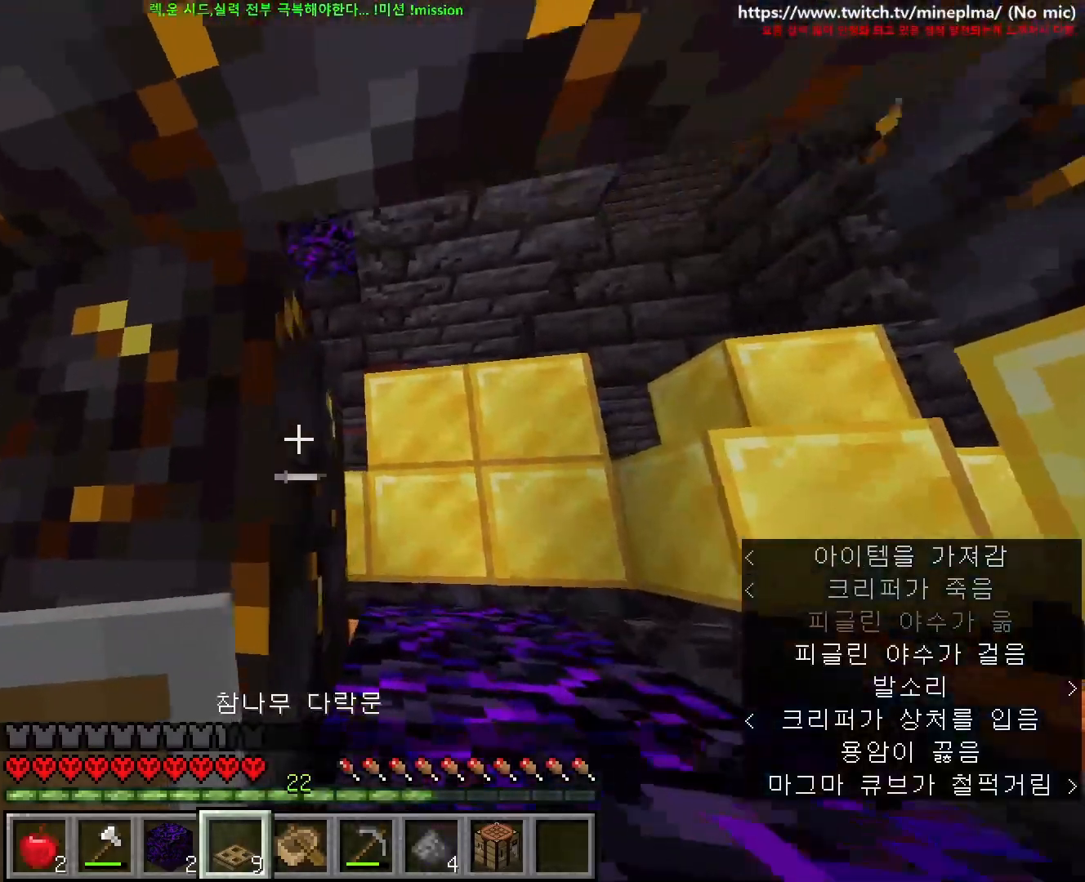
{"keys": [], "mouse": [], "events": [[83, "d", "up"], [83, "w", "up"], [283, "d", "down"], [417, "d", "up"]]}
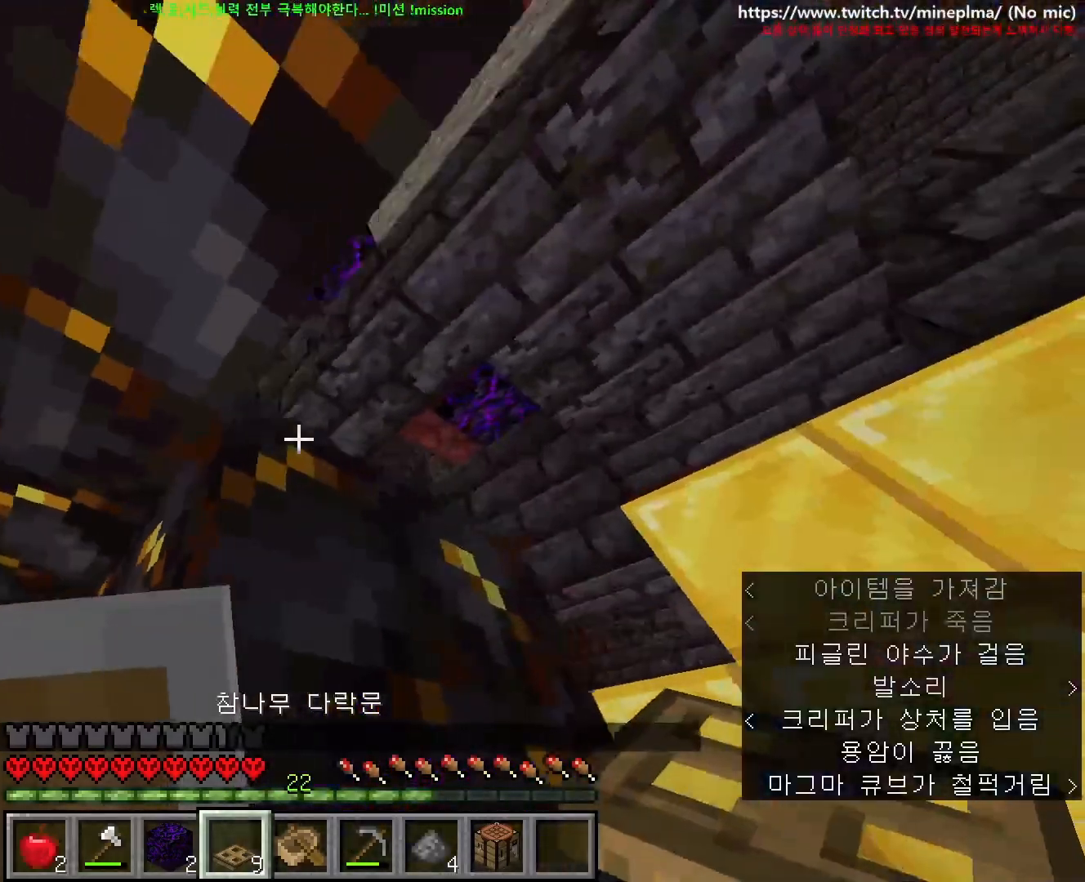
{"keys": [], "mouse": [], "events": [[83, "d", "down"], [167, "d", "up"], [350, "d", "down"], [417, "d", "up"]]}
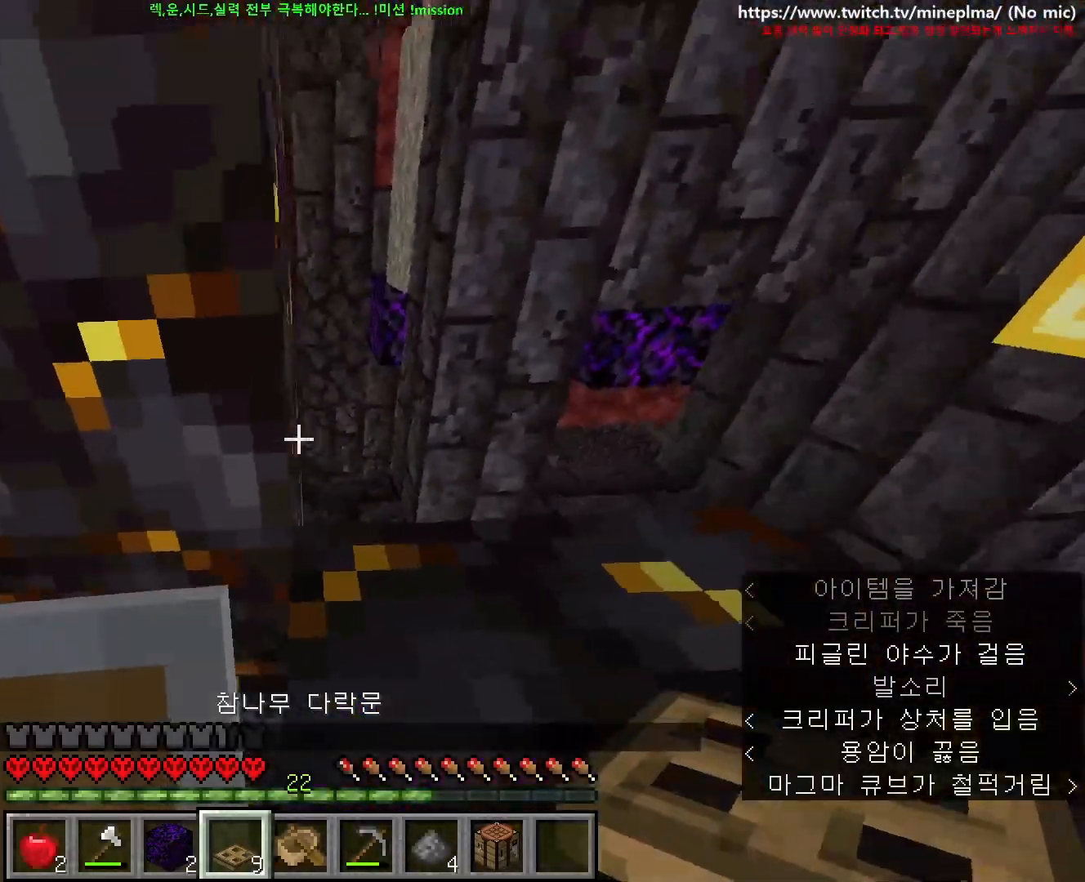
{"keys": [], "mouse": []}
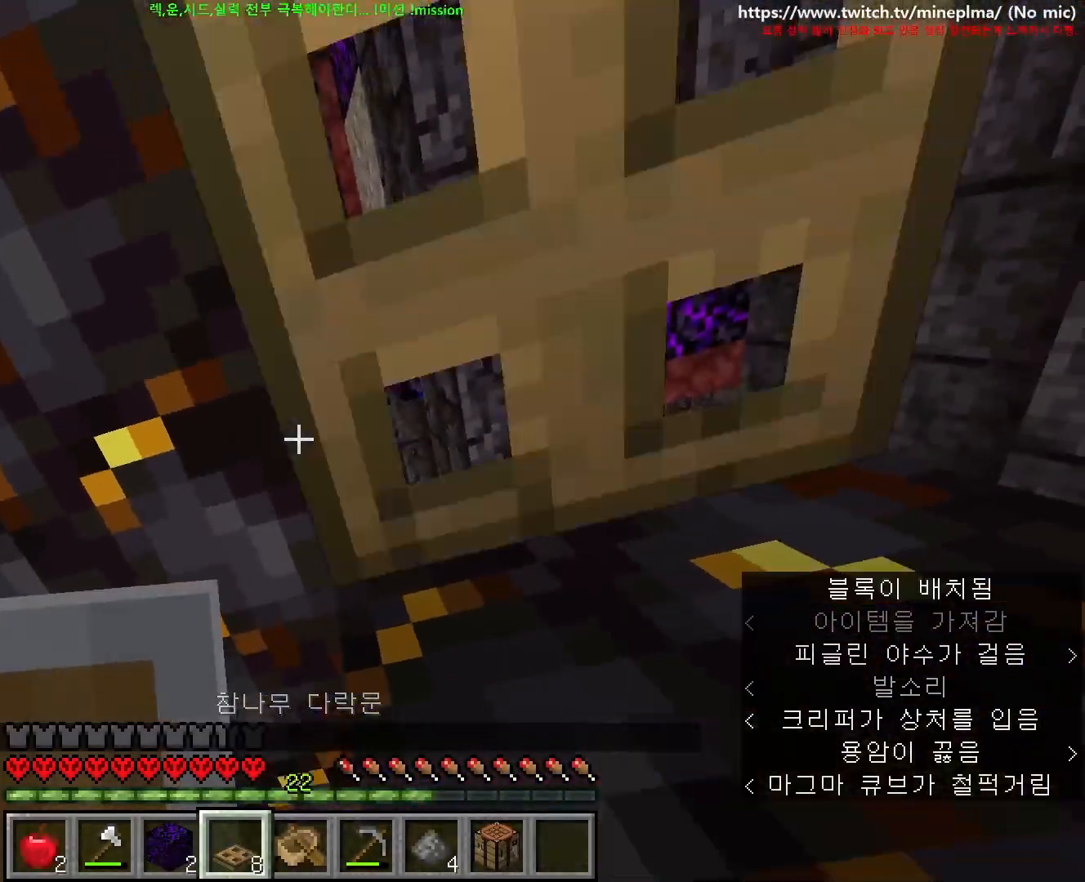
{"keys": ["a", "ctrl", "w"], "mouse": [], "events": [[100, "mouse_right", "down"], [117, "a", "down"], [150, "s", "down"], [217, "mouse_right", "up"], [267, "s", "up"], [450, "w", "down"], [467, "ctrl", "down"]]}
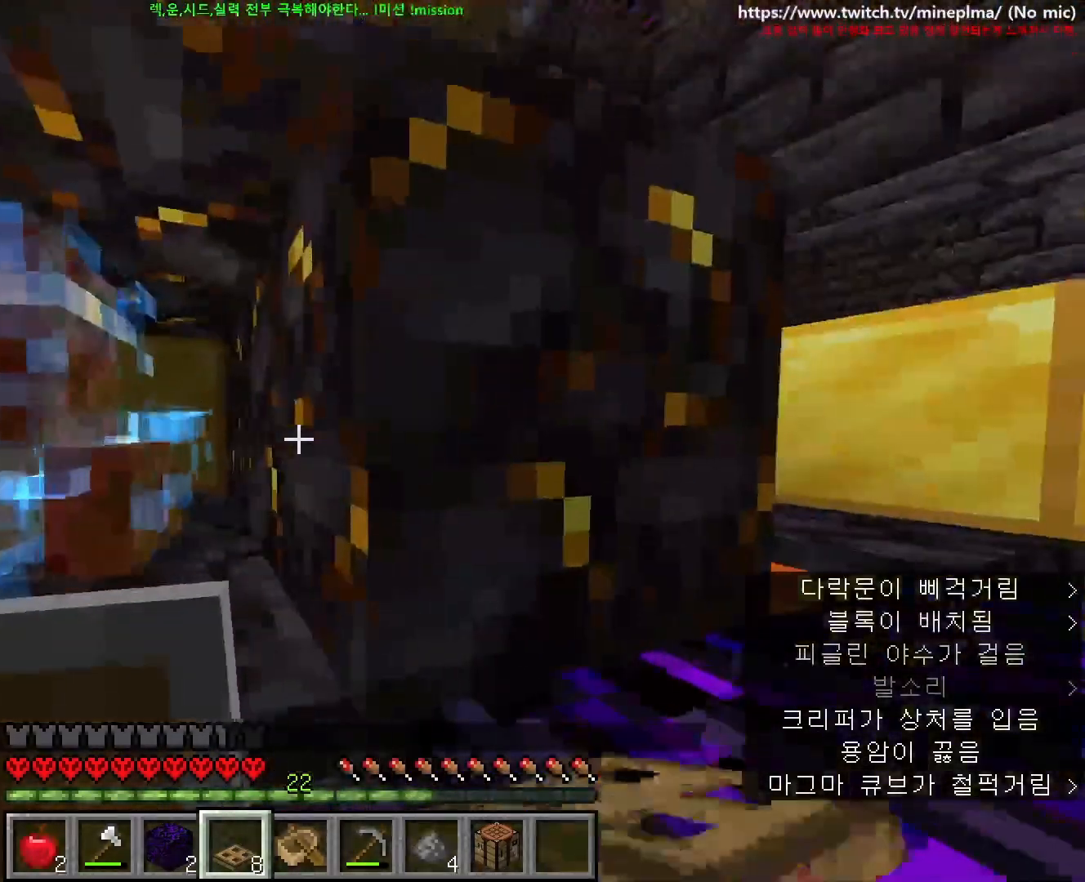
{"keys": ["a", "w"], "mouse": [], "events": [[450, "ctrl", "up"]]}
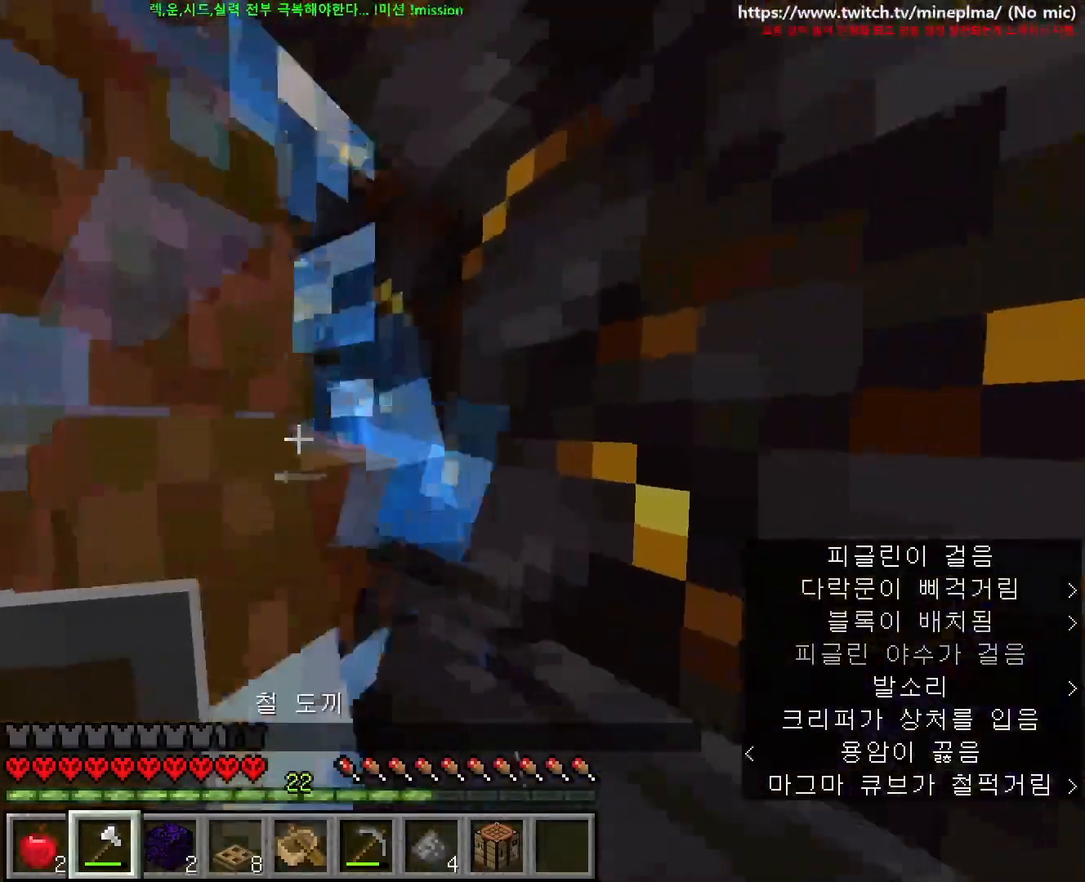
{"keys": ["w"], "mouse": [], "events": [[67, "w", "up"], [117, "a", "up"], [483, "w", "down"]]}
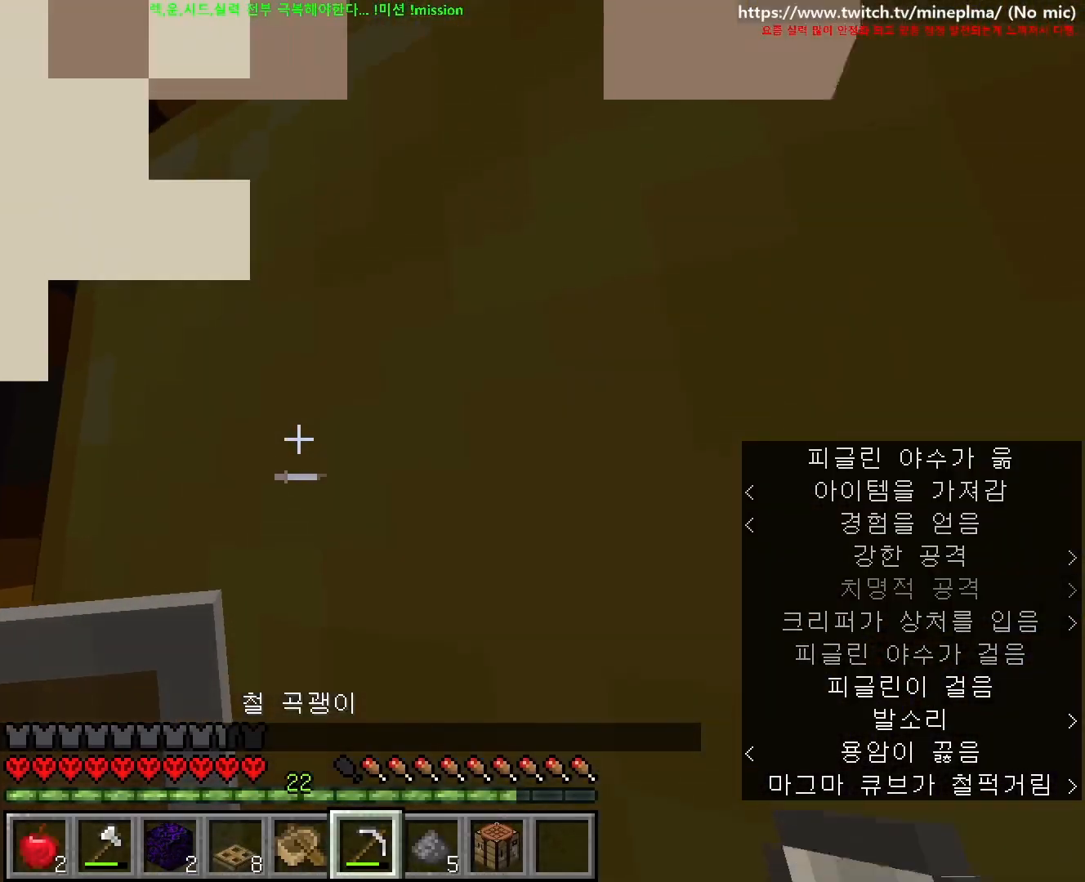
{"keys": [], "mouse": ["left"], "events": [[133, "w", "up"], [317, "mouse_left", "down"]]}
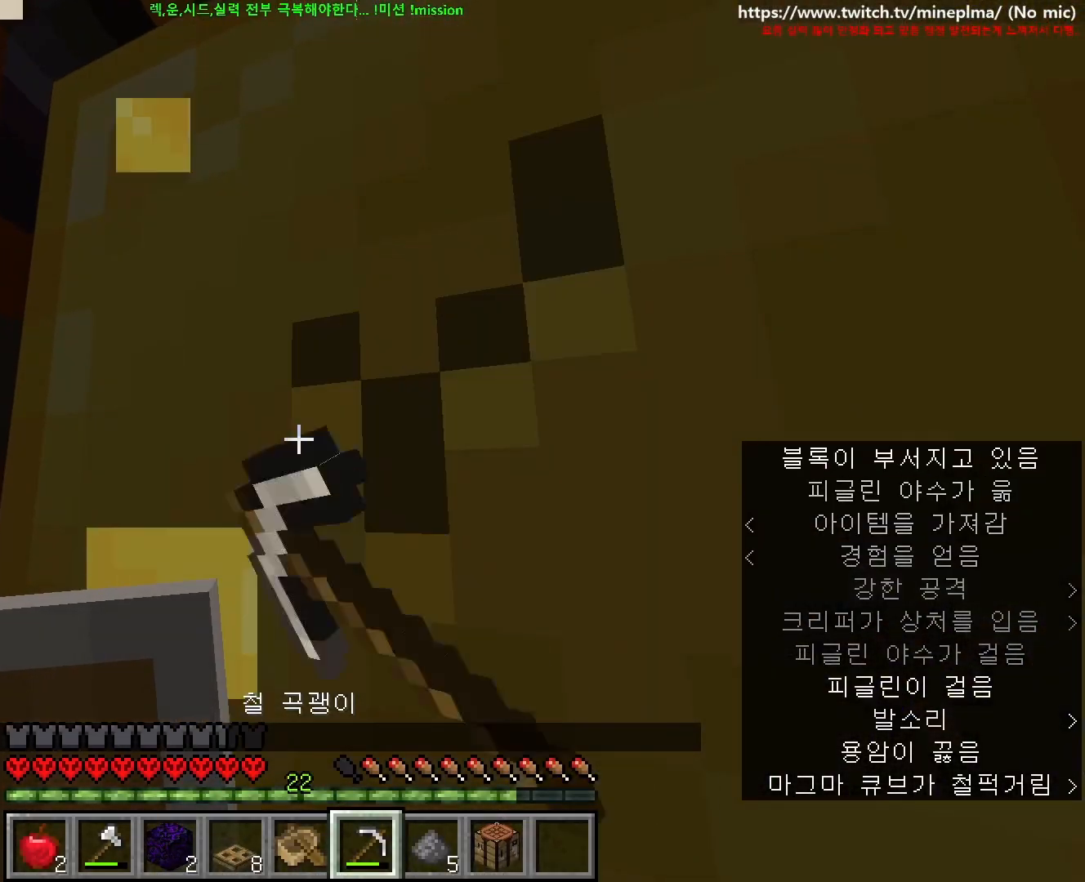
{"keys": [], "mouse": ["left"], "events": []}
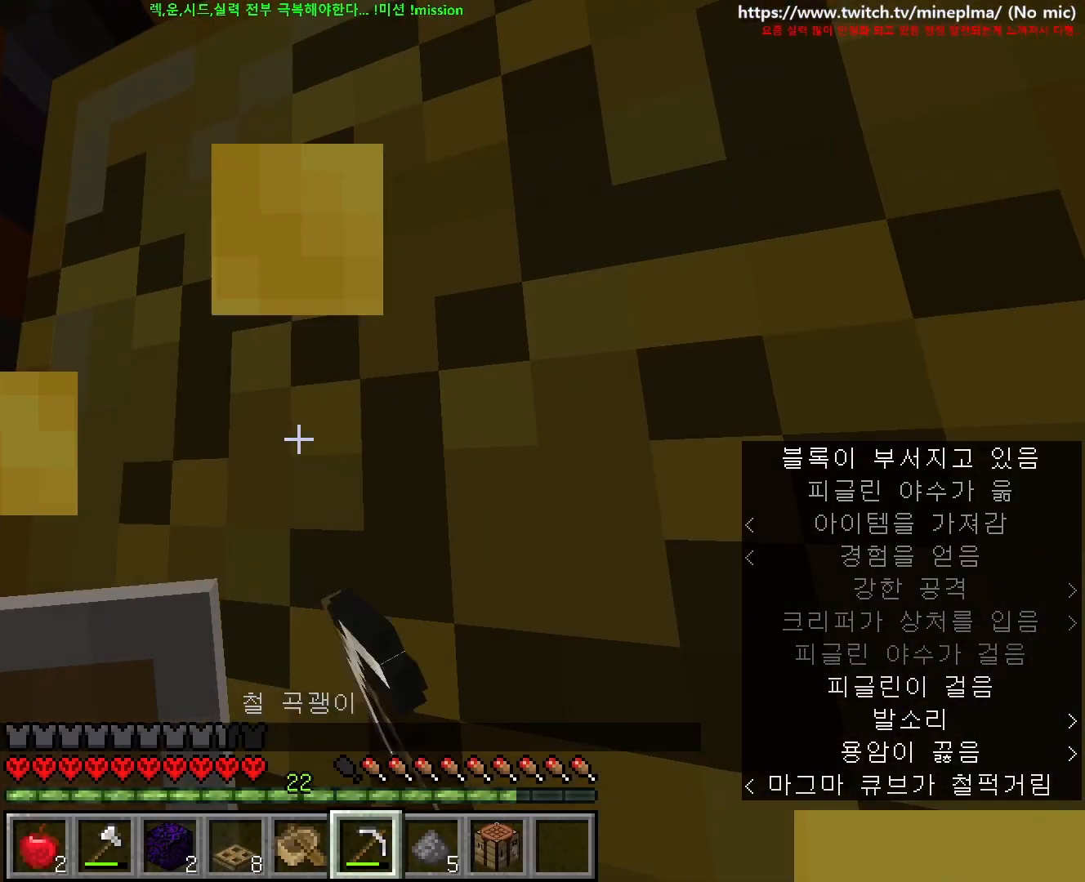
{"keys": [], "mouse": [], "events": [[283, "mouse_left", "up"]]}
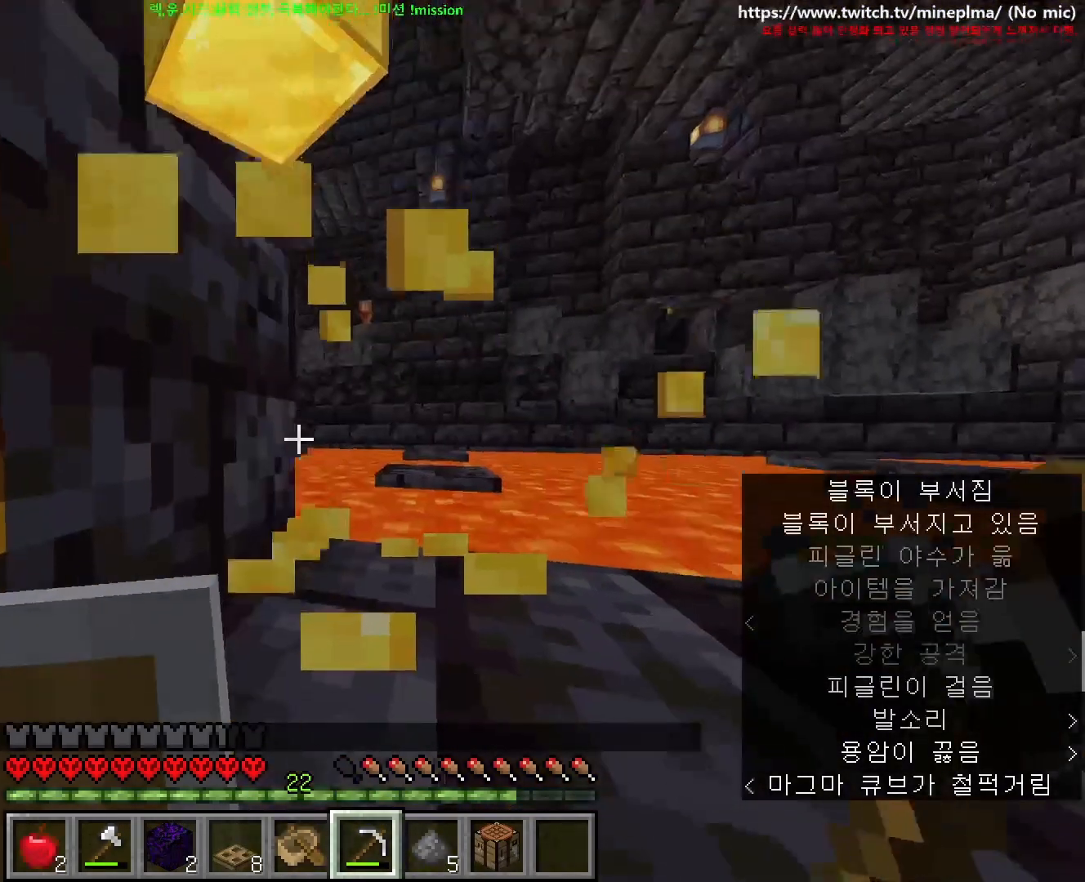
{"keys": ["s"], "mouse": [], "events": [[500, "s", "down"]]}
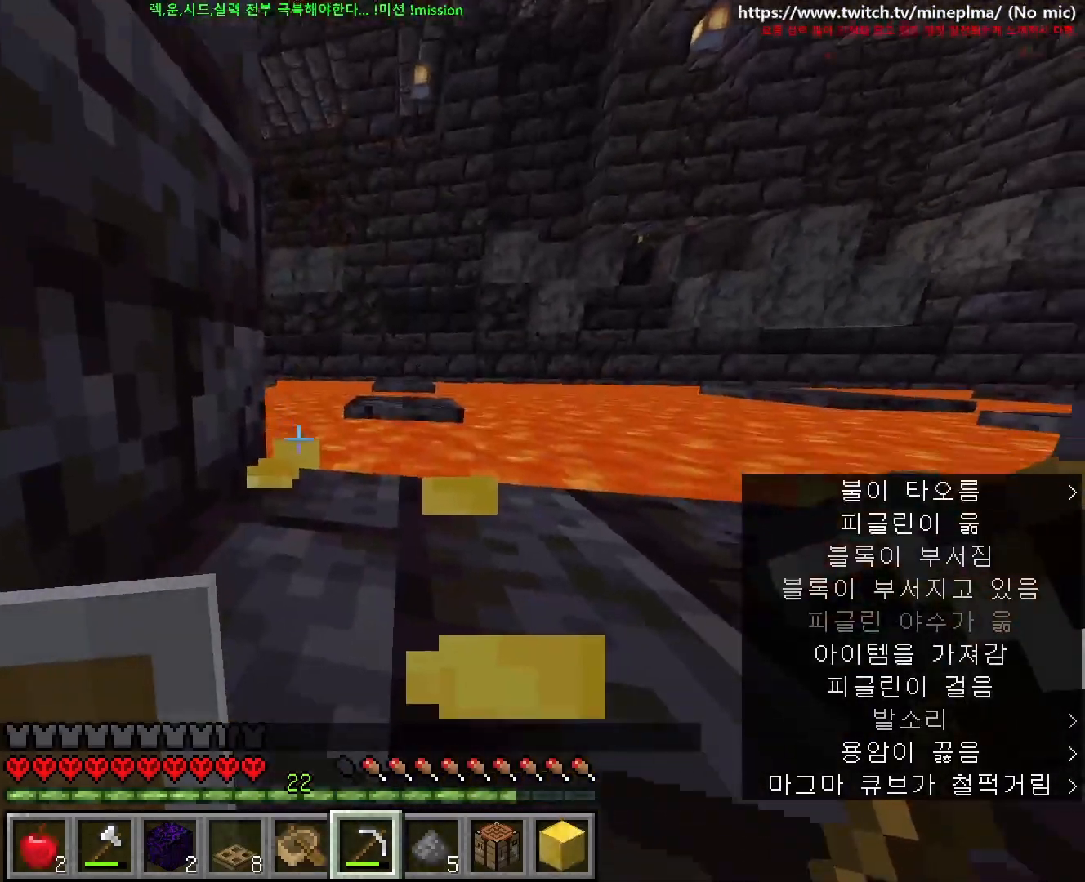
{"keys": [], "mouse": [], "events": [[500, "s", "up"]]}
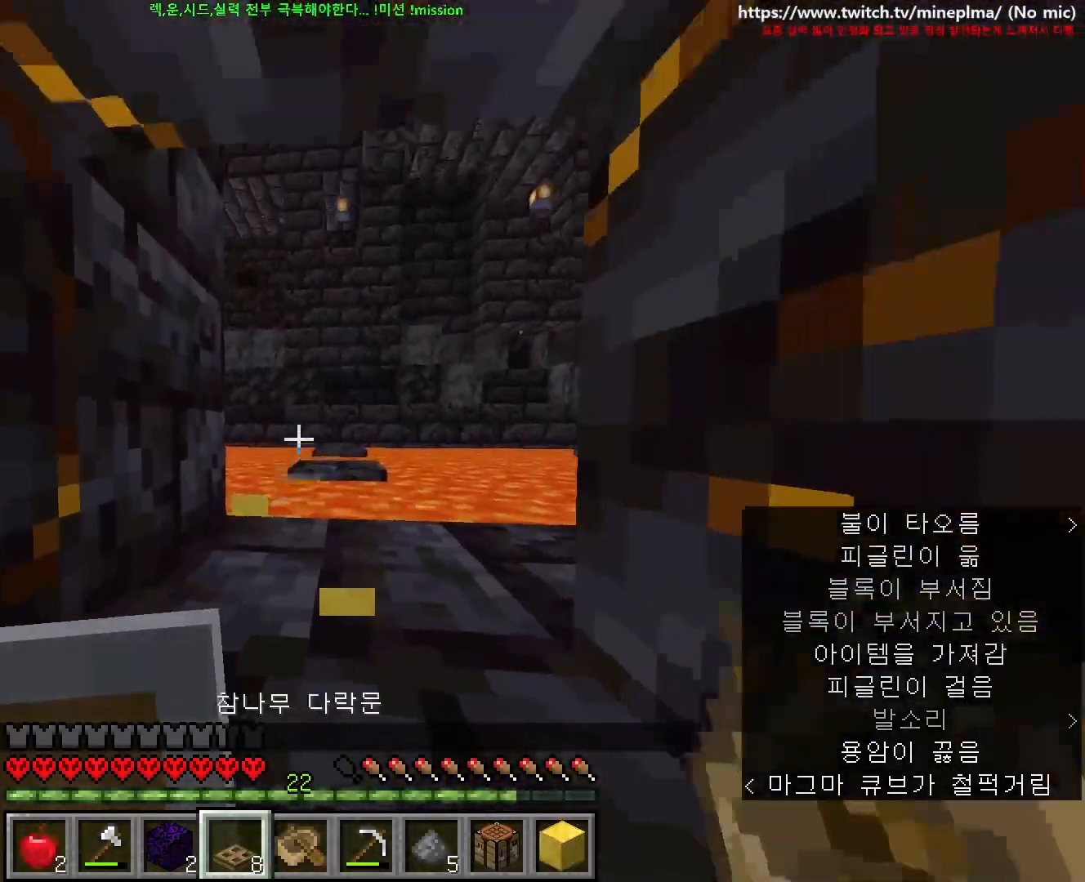
{"keys": [], "mouse": [], "events": []}
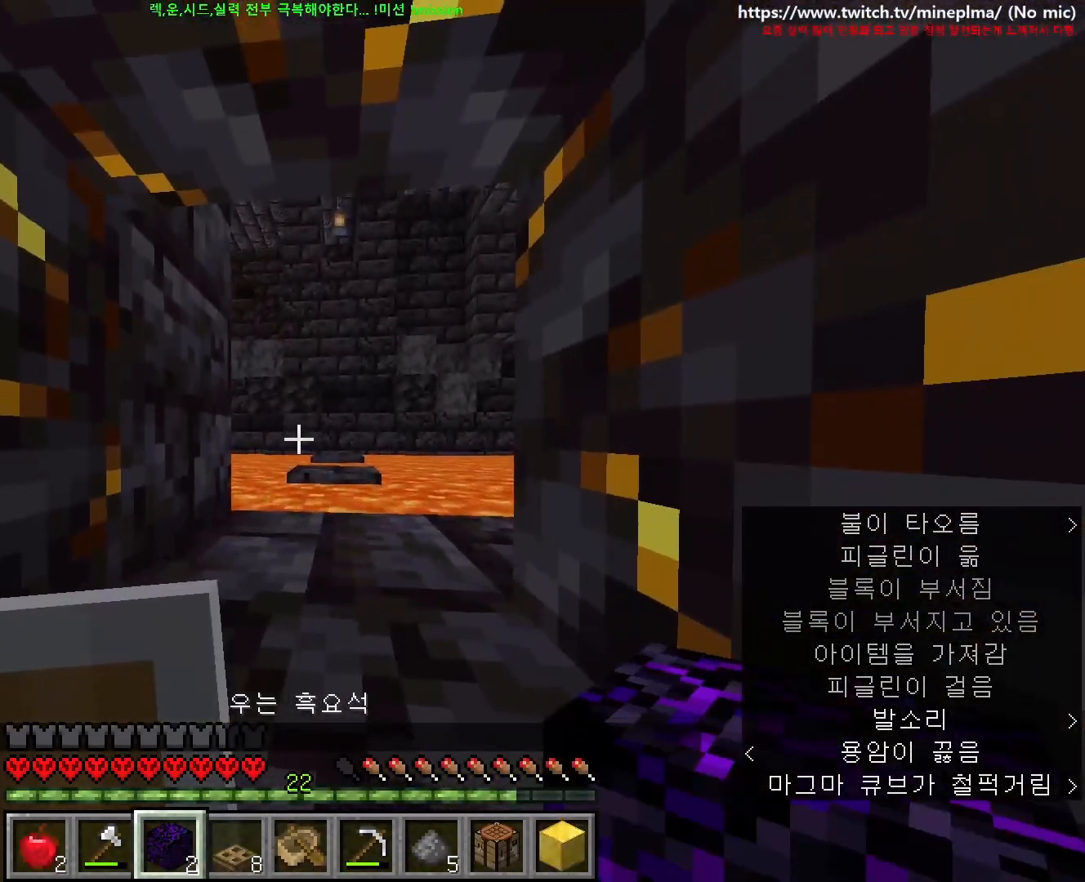
{"keys": [], "mouse": [], "events": []}
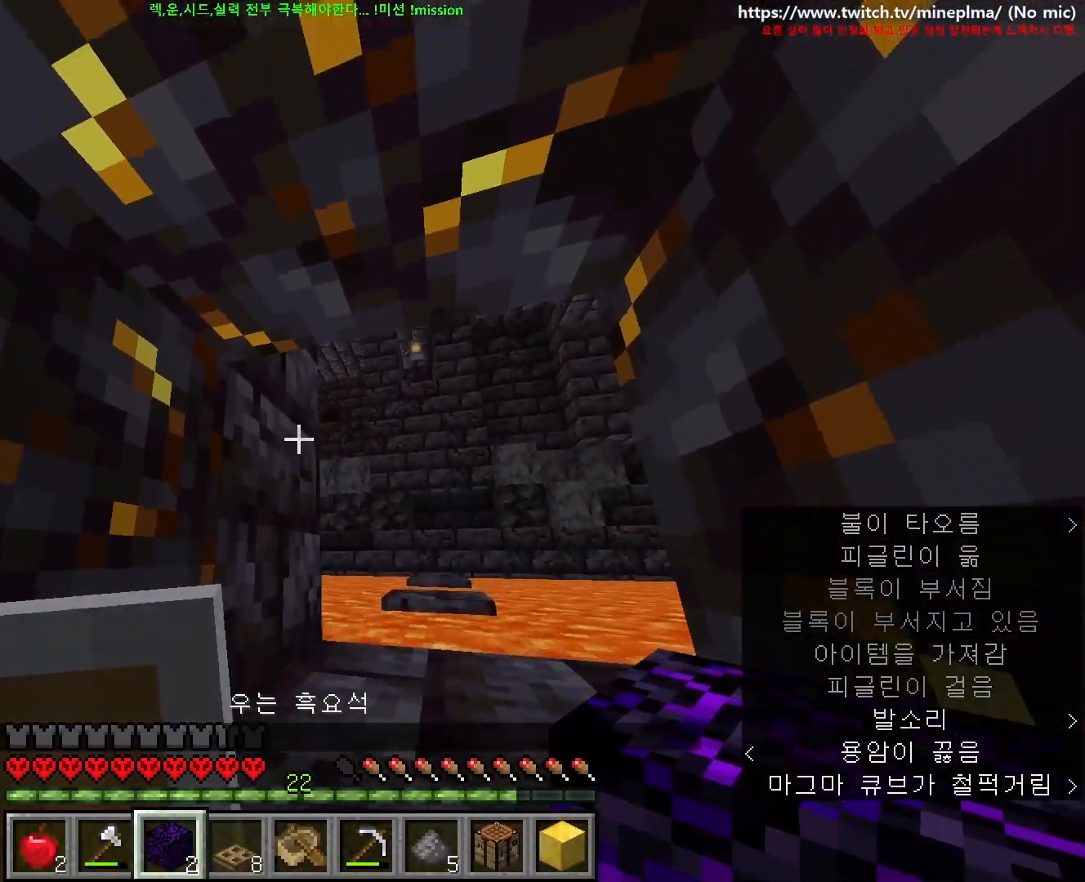
{"keys": [], "mouse": [], "events": [[233, "mouse_right", "down"], [350, "mouse_right", "up"]]}
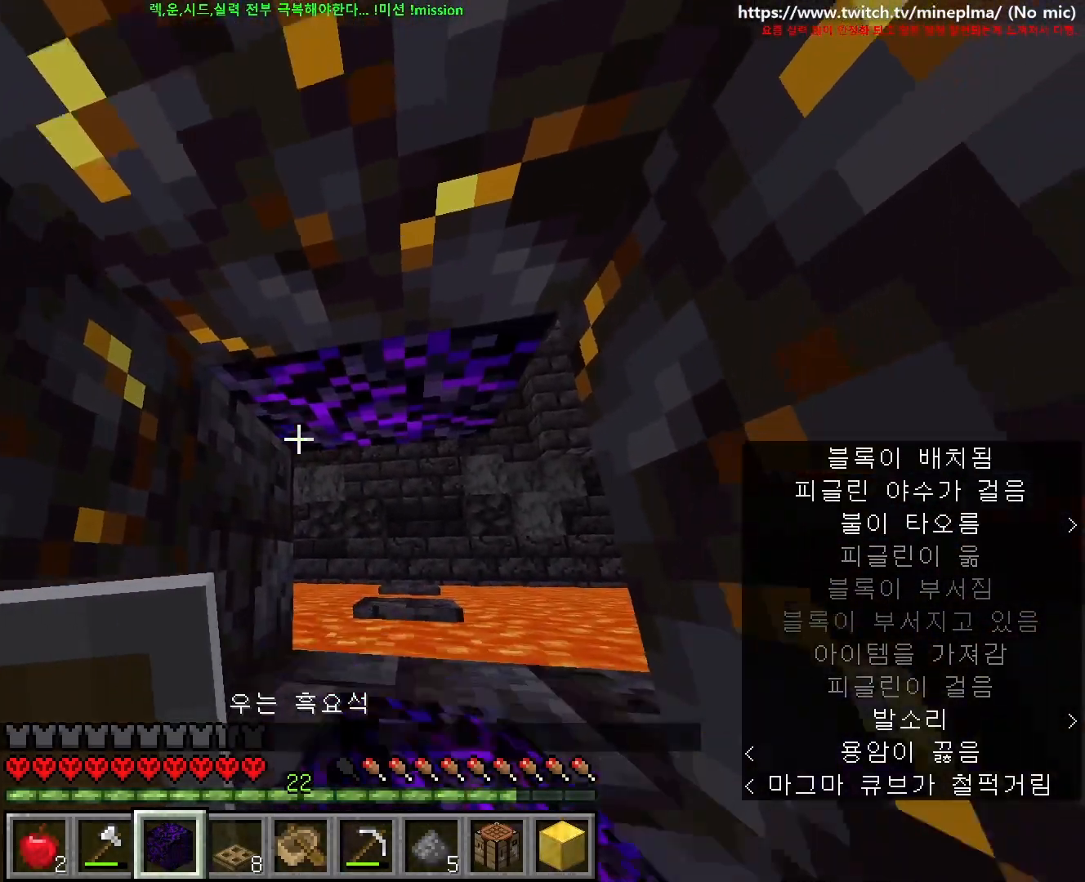
{"keys": [], "mouse": [], "events": []}
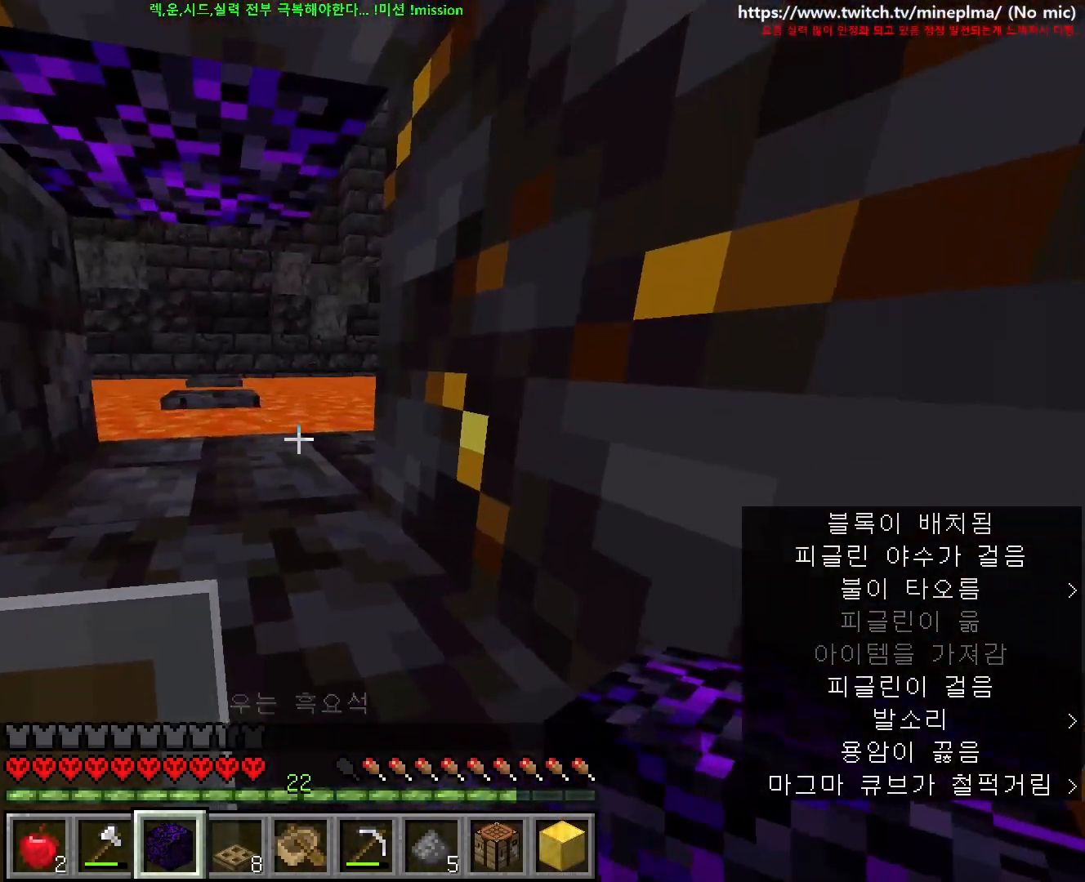
{"keys": [], "mouse": [], "events": []}
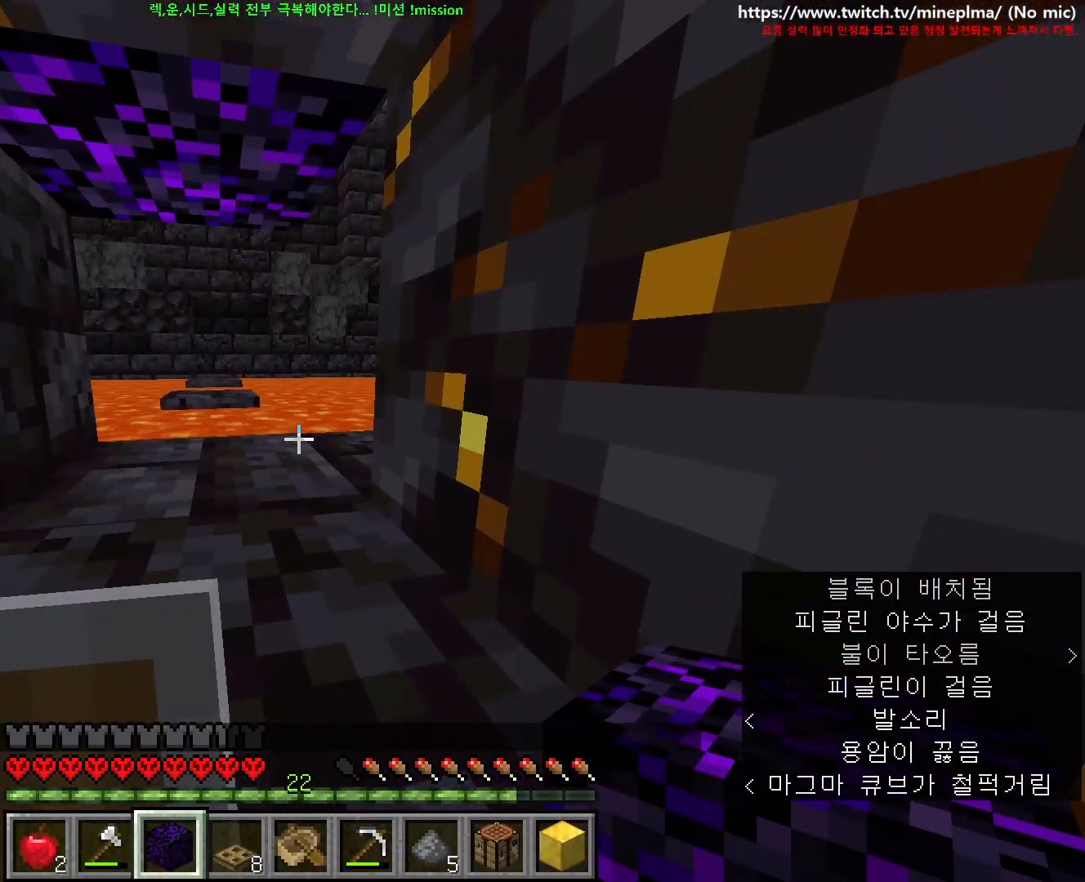
{"keys": ["w"], "mouse": [], "events": [[300, "w", "down"], [367, "a", "down"], [417, "a", "up"]]}
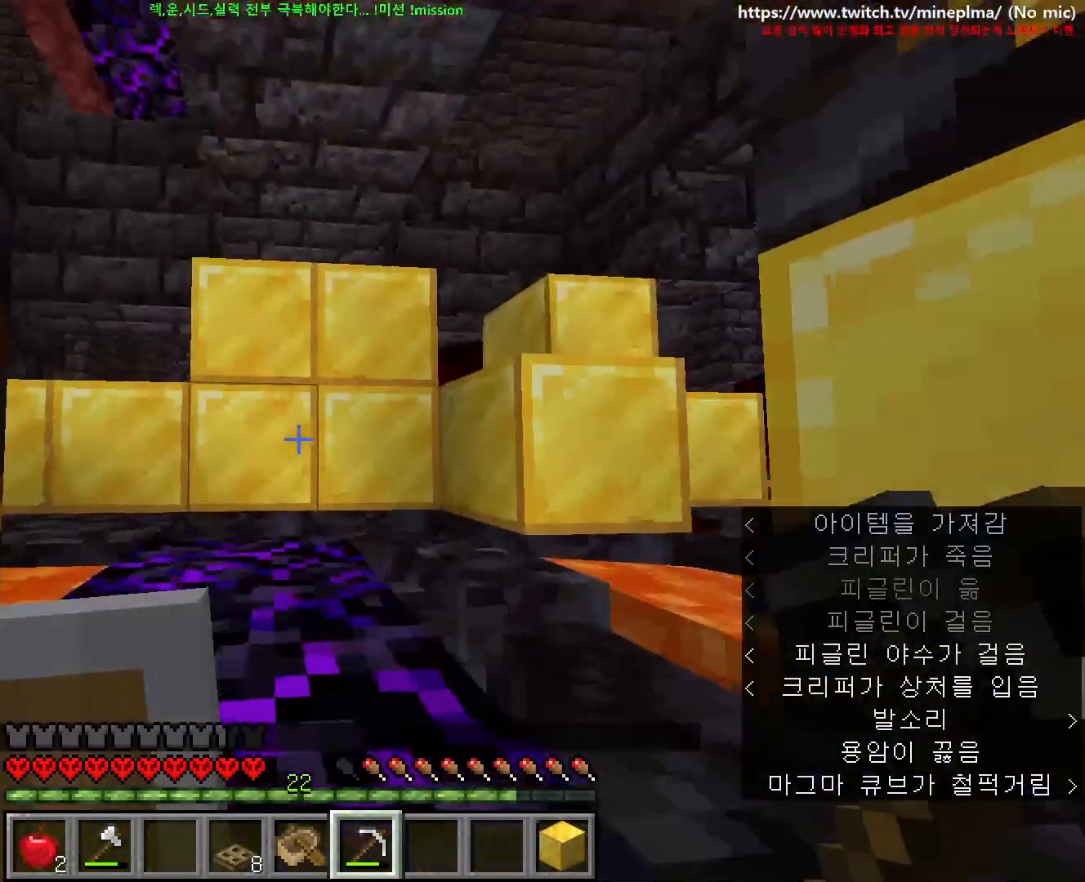
{"keys": ["d", "shift", "w"], "mouse": ["left"], "events": [[100, "shift", "down"], [150, "d", "down"], [200, "d", "up"], [400, "mouse_left", "down"], [417, "d", "down"]]}
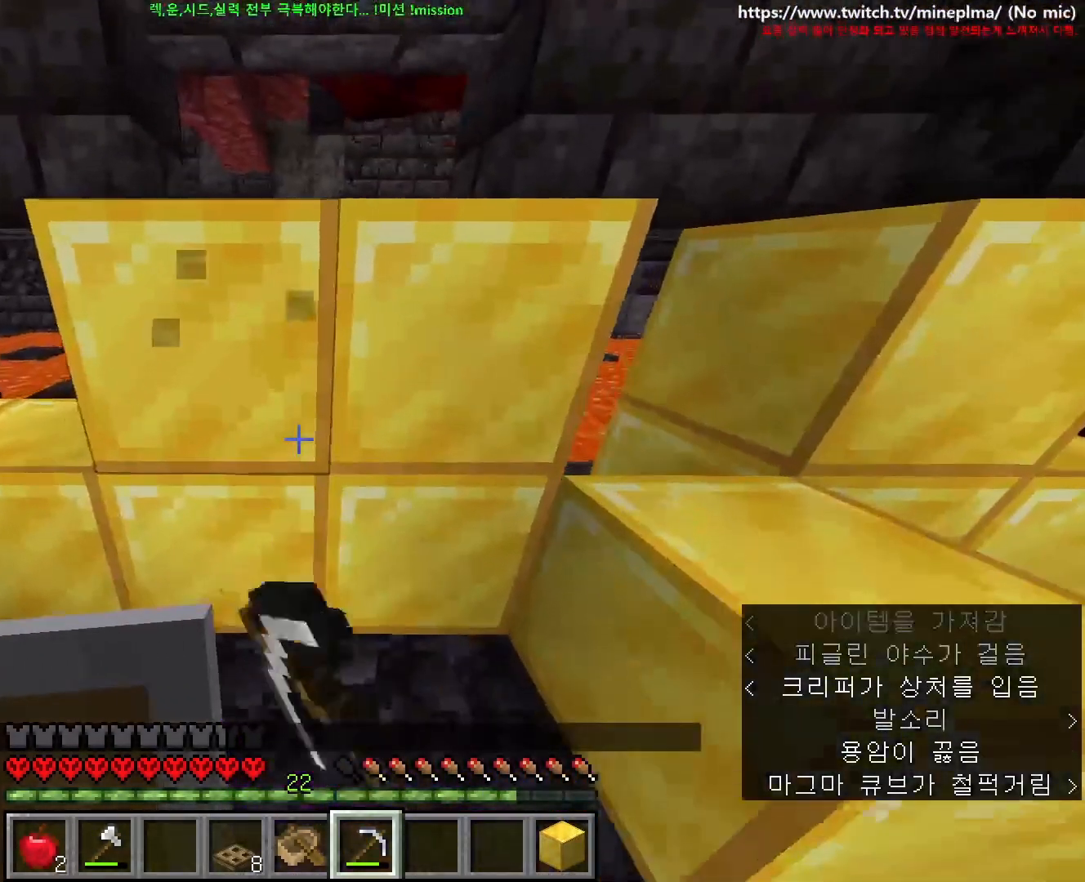
{"keys": ["shift"], "mouse": ["left"]}